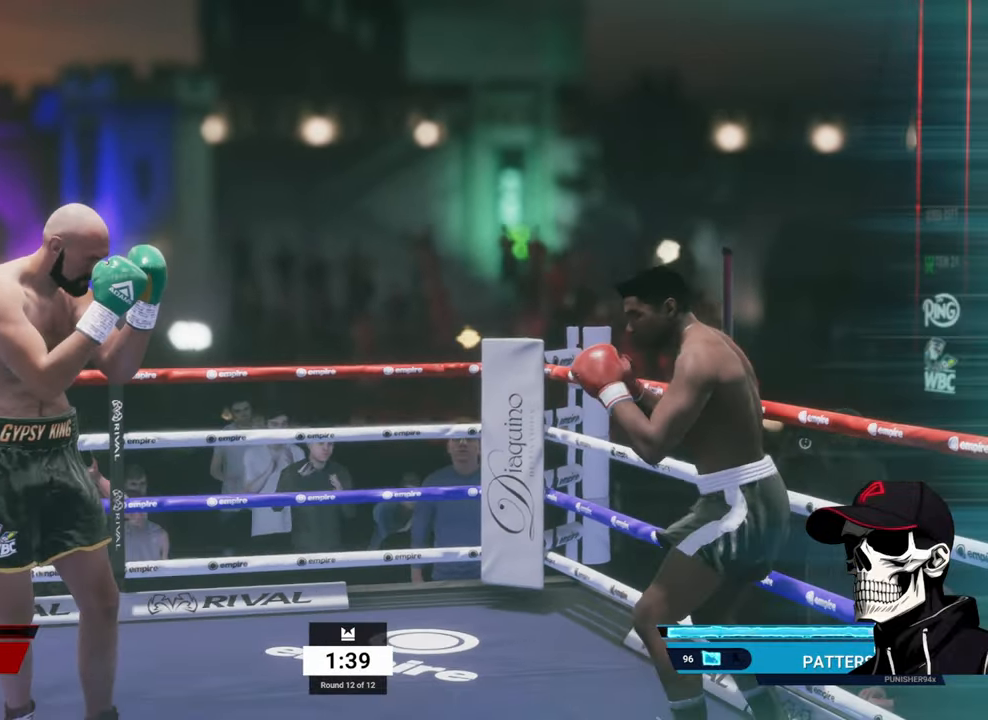
Gameplay with a controller (Xbox layout); each line is a JSON object with the inputs held at the frame after it. "events" lists button and stick changes between this image and that frame as [ms after this image, input, new state], when the widget could be followed in between.
{"buttons": [], "left_stick": "left", "right_stick": "center", "events": [[33, "left_stick", "left"]]}
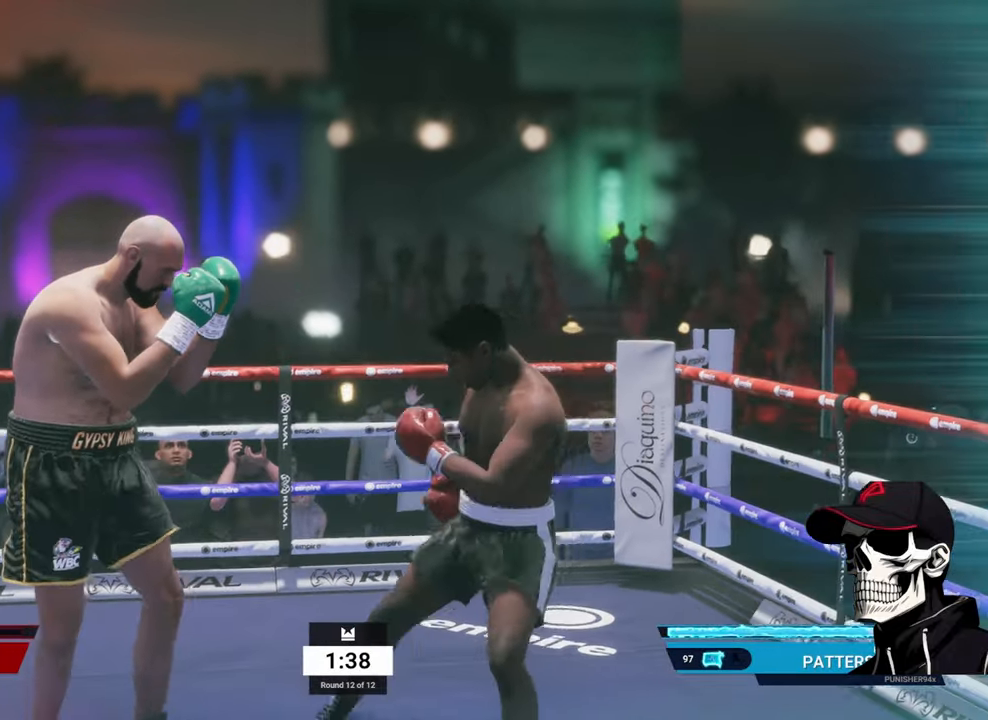
{"buttons": [], "left_stick": "center", "right_stick": "center", "events": [[150, "L1", "down"], [150, "R1", "down"], [183, "Y", "down"], [417, "Y", "up"], [433, "R1", "up"], [500, "L1", "up"], [500, "left_stick", "center"]]}
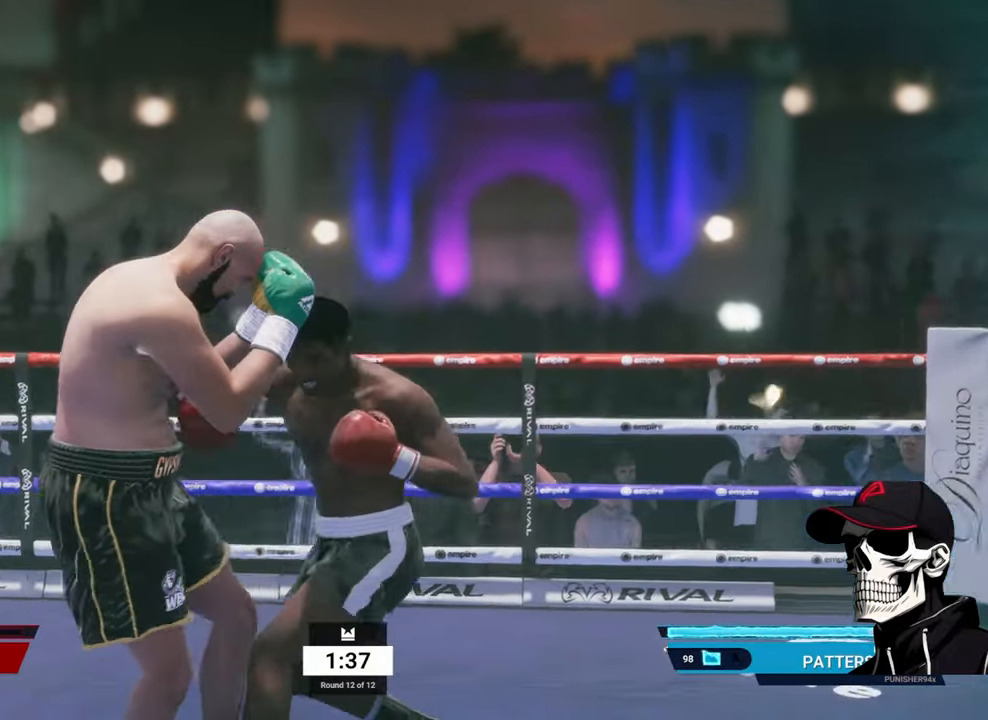
{"buttons": ["B"], "left_stick": "down-left", "right_stick": "center", "events": [[83, "A", "down"], [200, "A", "up"], [433, "B", "down"], [450, "left_stick", "down-left"]]}
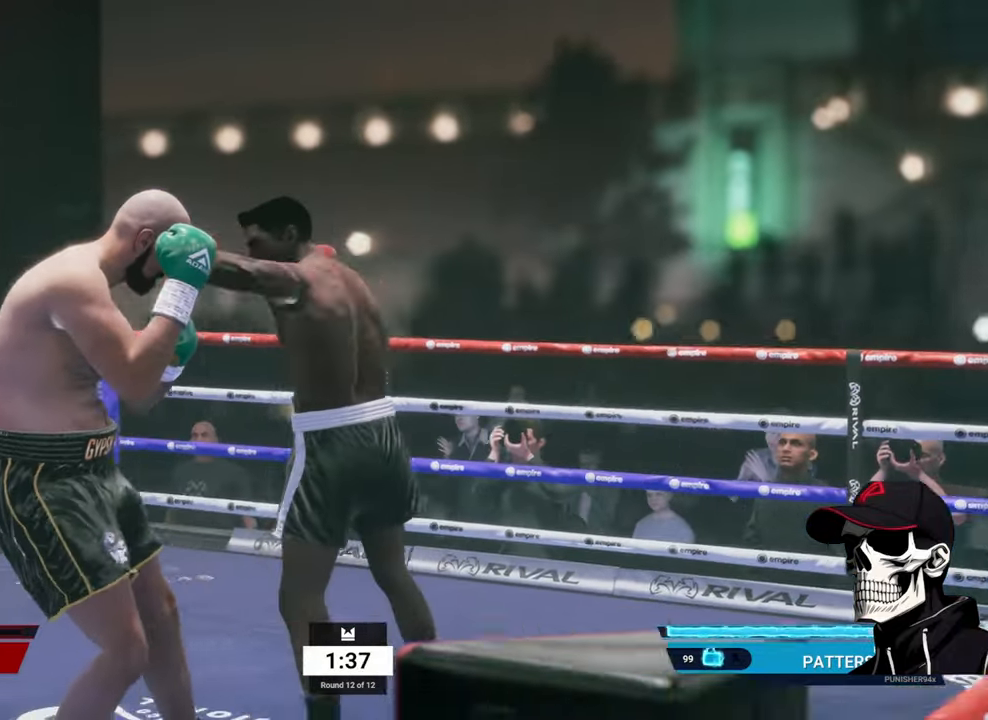
{"buttons": [], "left_stick": "left", "right_stick": "center", "events": [[83, "B", "up"], [233, "left_stick", "center"], [300, "left_stick", "left"]]}
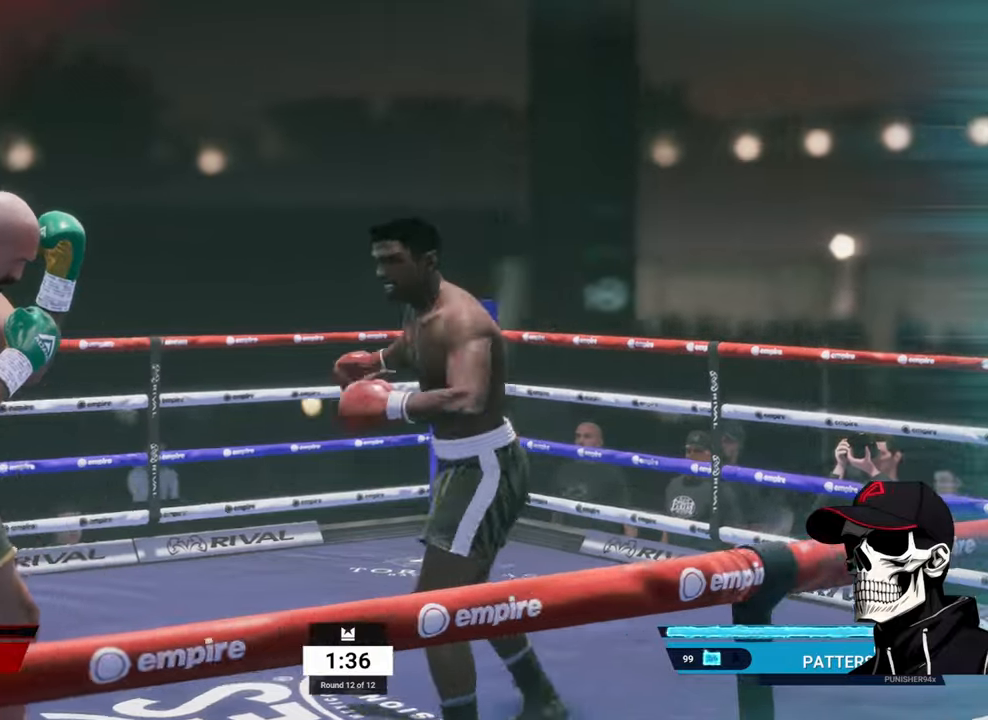
{"buttons": [], "left_stick": "left", "right_stick": "center", "events": [[100, "left_stick", "center"], [150, "left_stick", "left"], [267, "left_stick", "center"], [334, "left_stick", "left"]]}
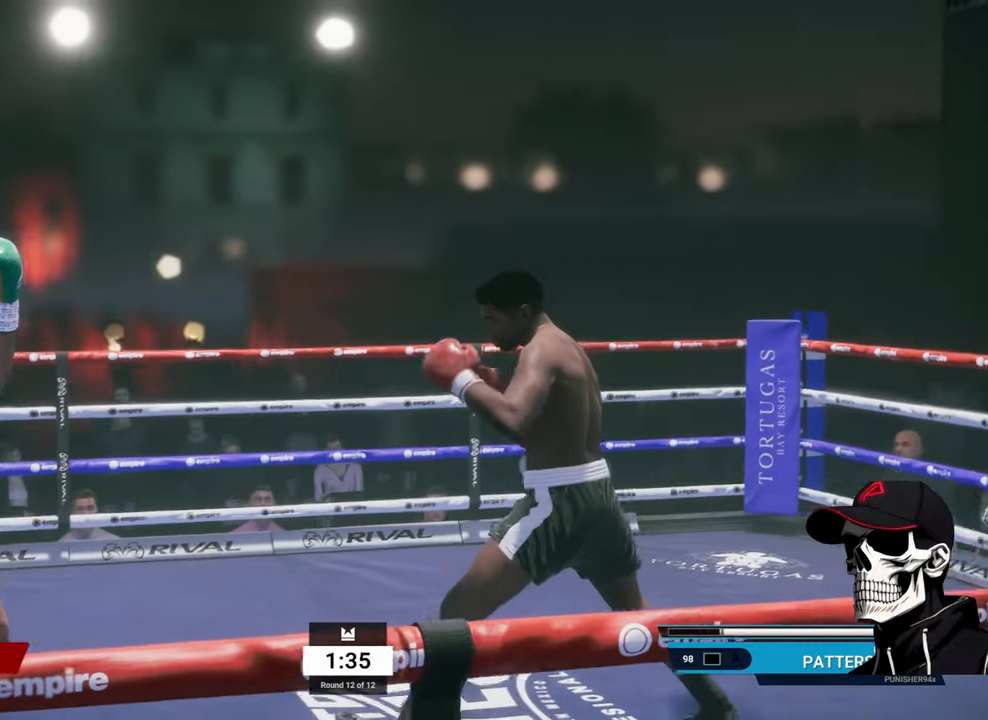
{"buttons": [], "left_stick": "up-left", "right_stick": "center", "events": [[334, "left_stick", "up-left"]]}
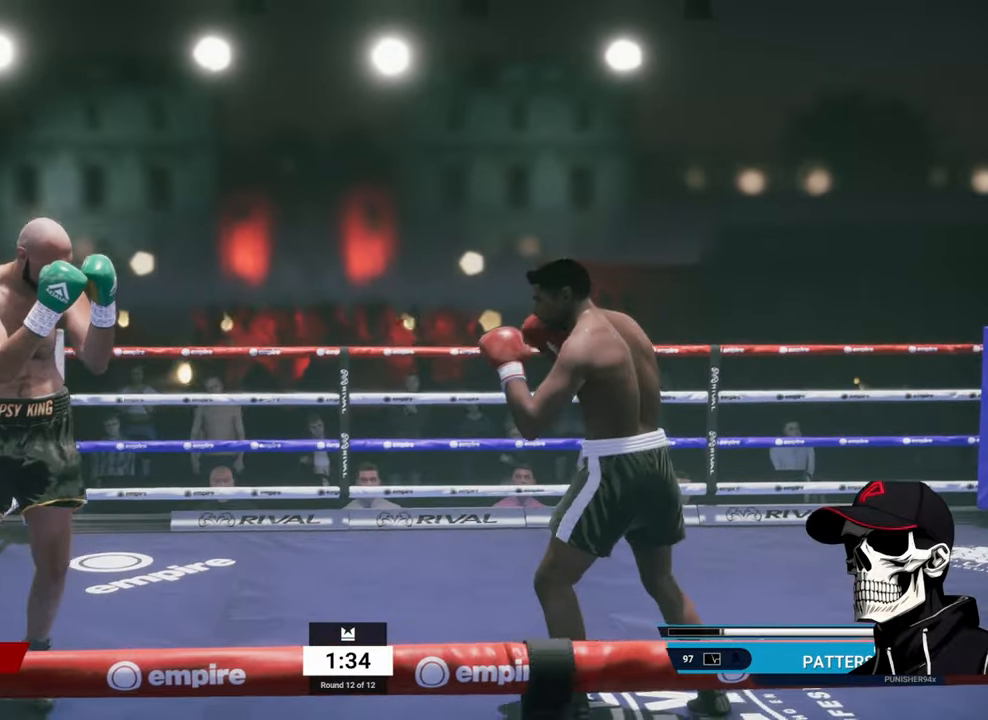
{"buttons": ["R2"], "left_stick": "up", "right_stick": "center", "events": [[17, "R2", "down"], [250, "left_stick", "up"]]}
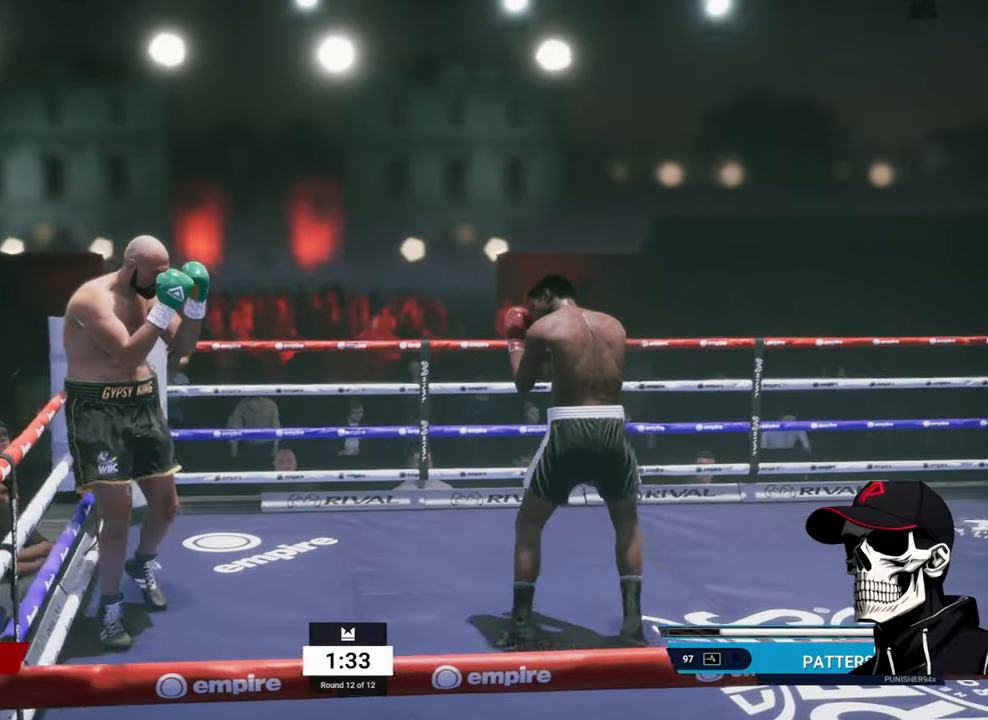
{"buttons": ["R2"], "left_stick": "up-left", "right_stick": "center", "events": [[17, "left_stick", "up-left"]]}
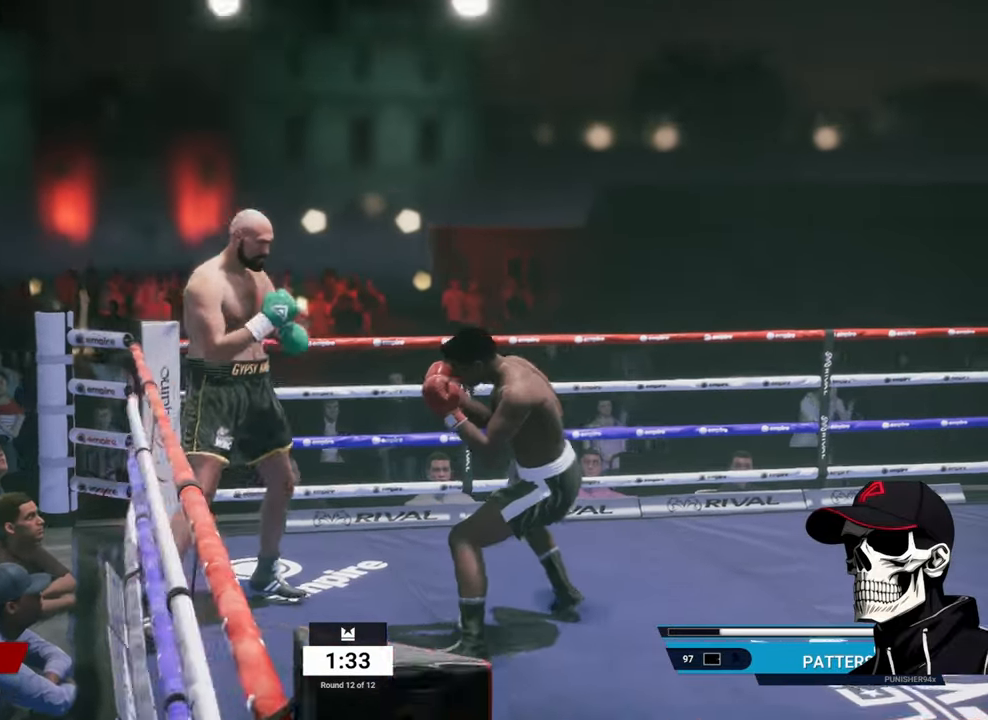
{"buttons": ["B", "L1"], "left_stick": "center", "right_stick": "center", "events": [[350, "left_stick", "left"], [434, "R2", "up"], [450, "L1", "down"], [450, "left_stick", "center"], [467, "B", "down"]]}
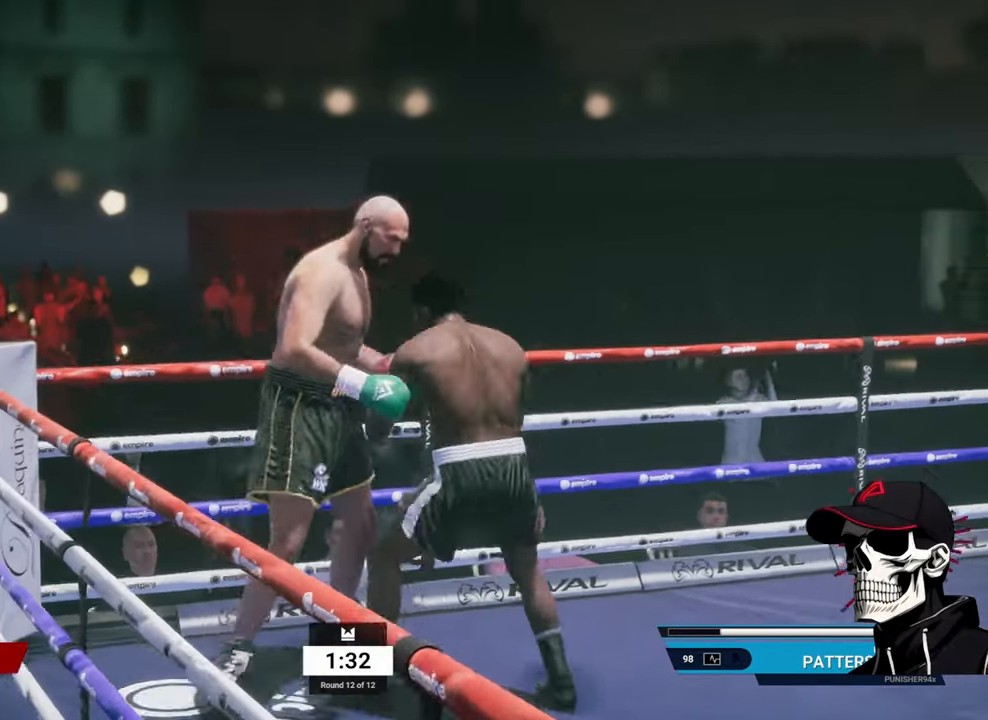
{"buttons": [], "left_stick": "center", "right_stick": "center", "events": [[84, "B", "up"], [117, "L1", "up"], [300, "A", "down"], [400, "A", "up"]]}
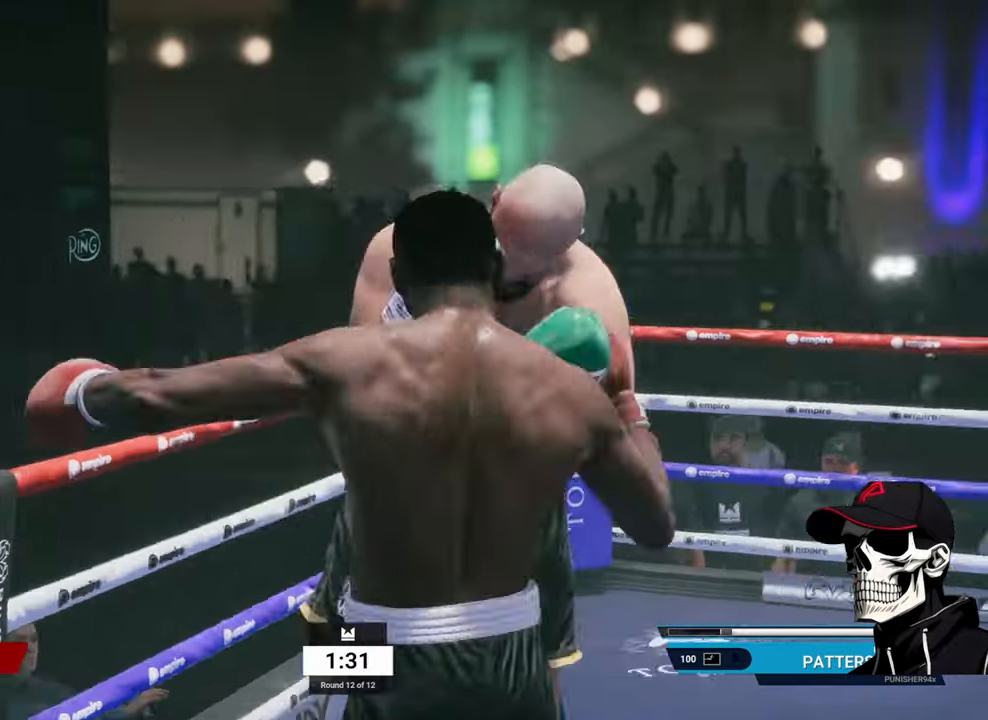
{"buttons": ["R2"], "left_stick": "up", "right_stick": "center", "events": [[34, "left_stick", "up-right"], [217, "R2", "down"], [267, "left_stick", "up"]]}
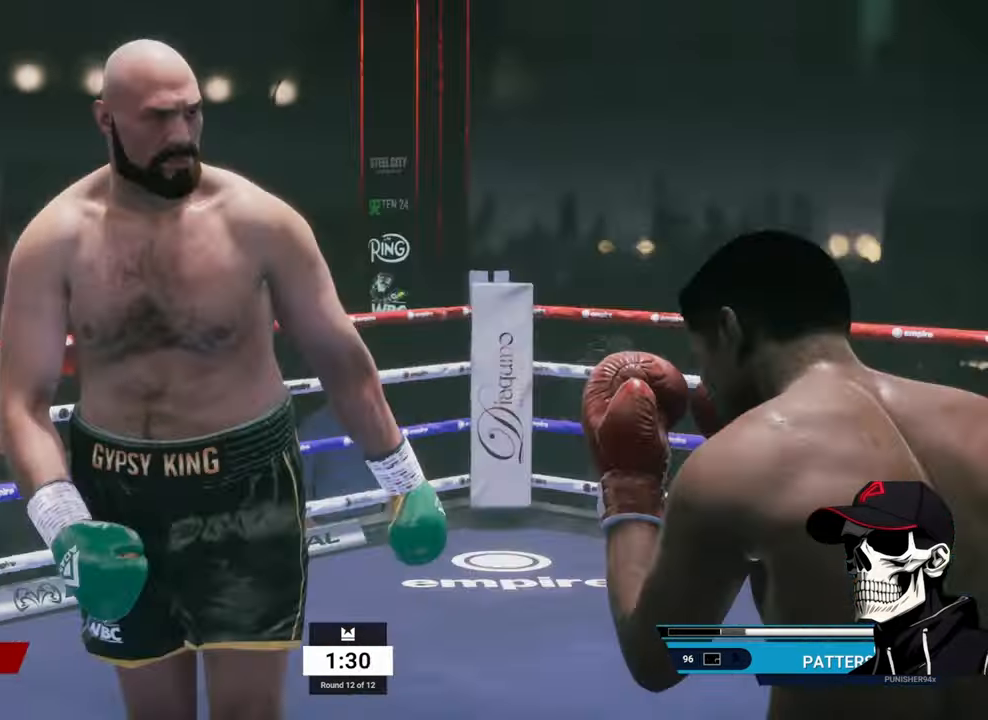
{"buttons": ["R2"], "left_stick": "up-left", "right_stick": "center", "events": [[84, "left_stick", "up-left"]]}
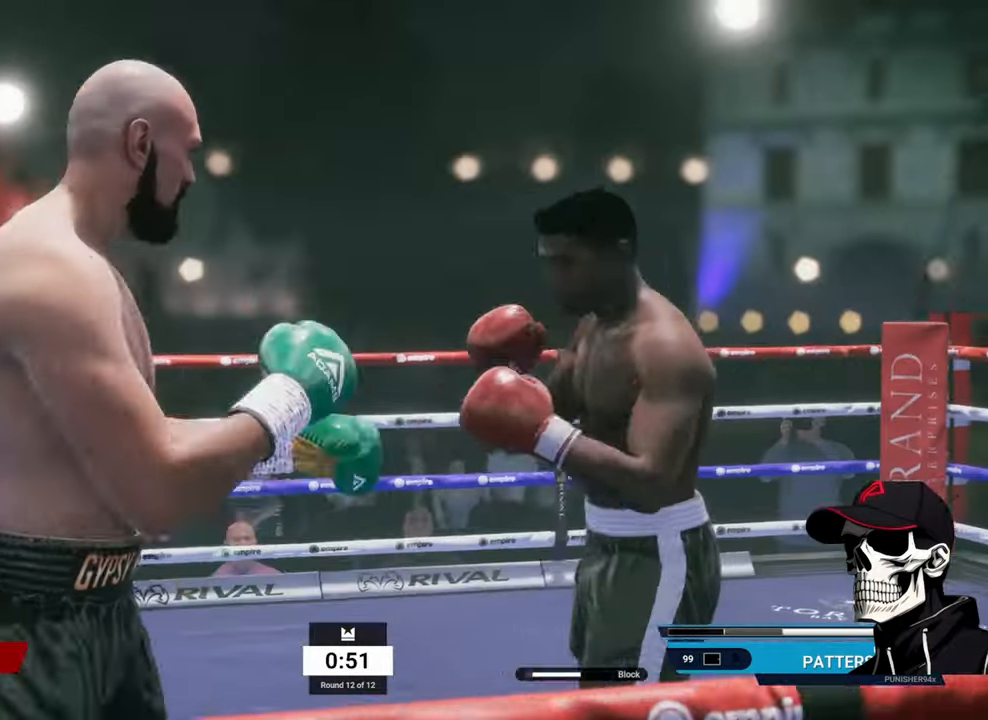
{"buttons": ["R2"], "left_stick": "down-left", "right_stick": "center", "events": [[34, "left_stick", "left"], [167, "left_stick", "down-left"]]}
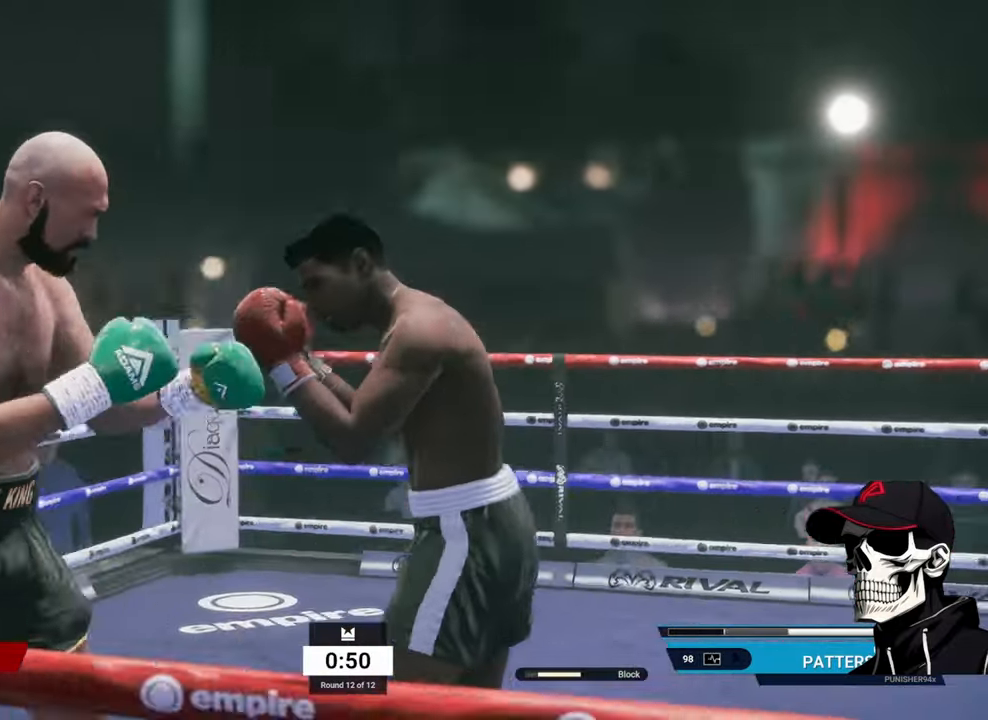
{"buttons": ["R2"], "left_stick": "up-right", "right_stick": "center", "events": [[50, "left_stick", "left"], [384, "left_stick", "up"], [500, "left_stick", "up-right"]]}
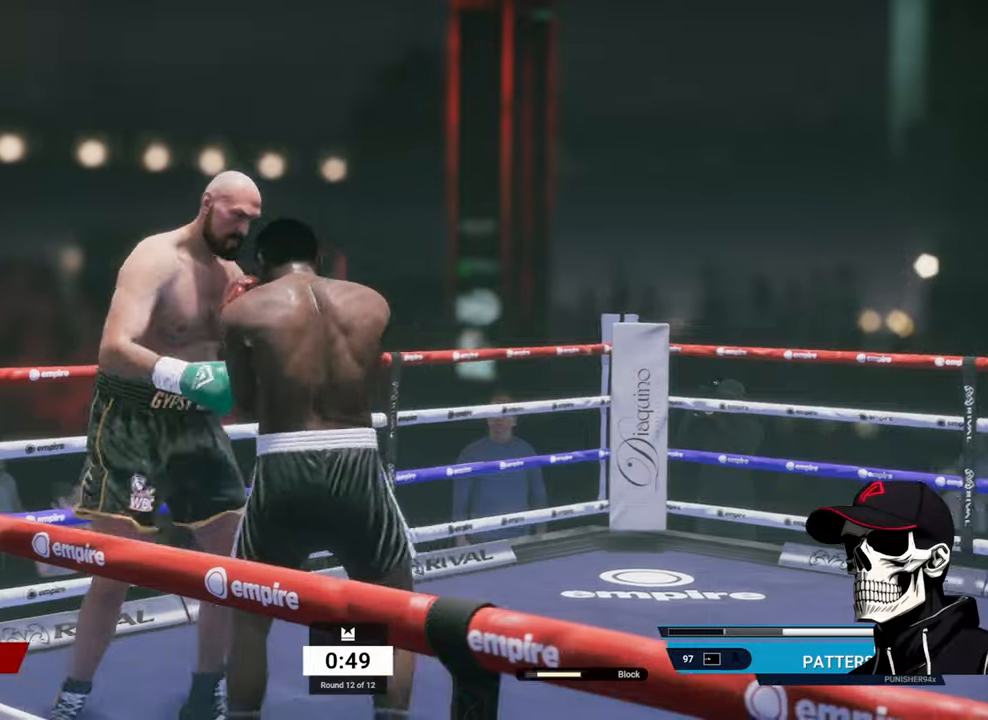
{"buttons": [], "left_stick": "up-right", "right_stick": "center", "events": [[483, "R2", "up"]]}
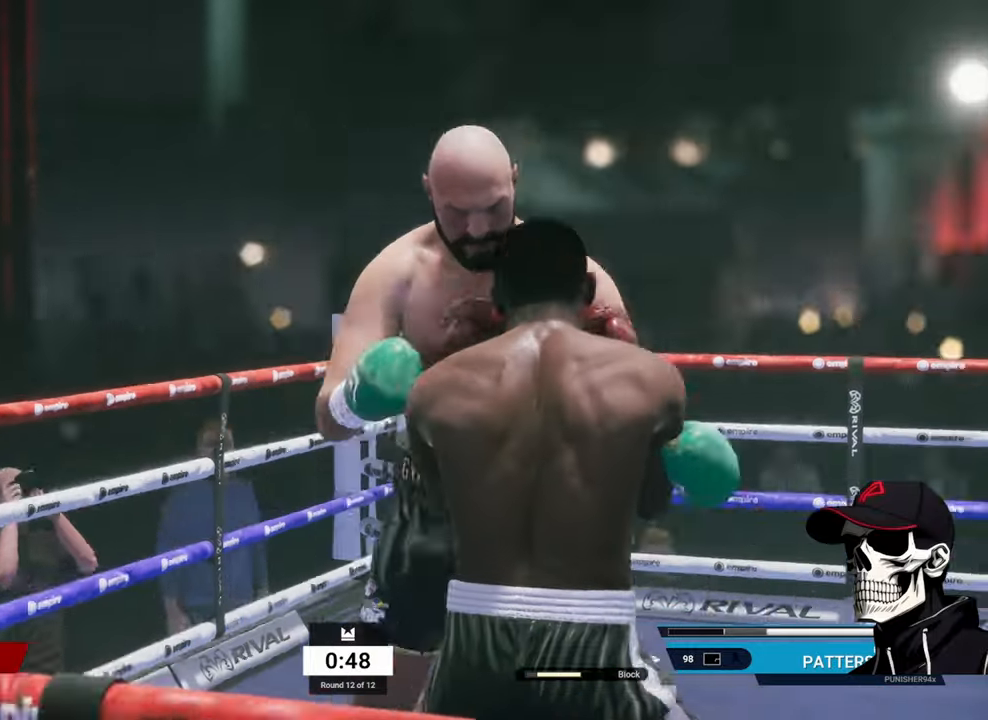
{"buttons": ["R2"], "left_stick": "up", "right_stick": "center", "events": [[16, "B", "down"], [33, "left_stick", "center"], [100, "B", "up"], [466, "R2", "down"], [466, "left_stick", "up"]]}
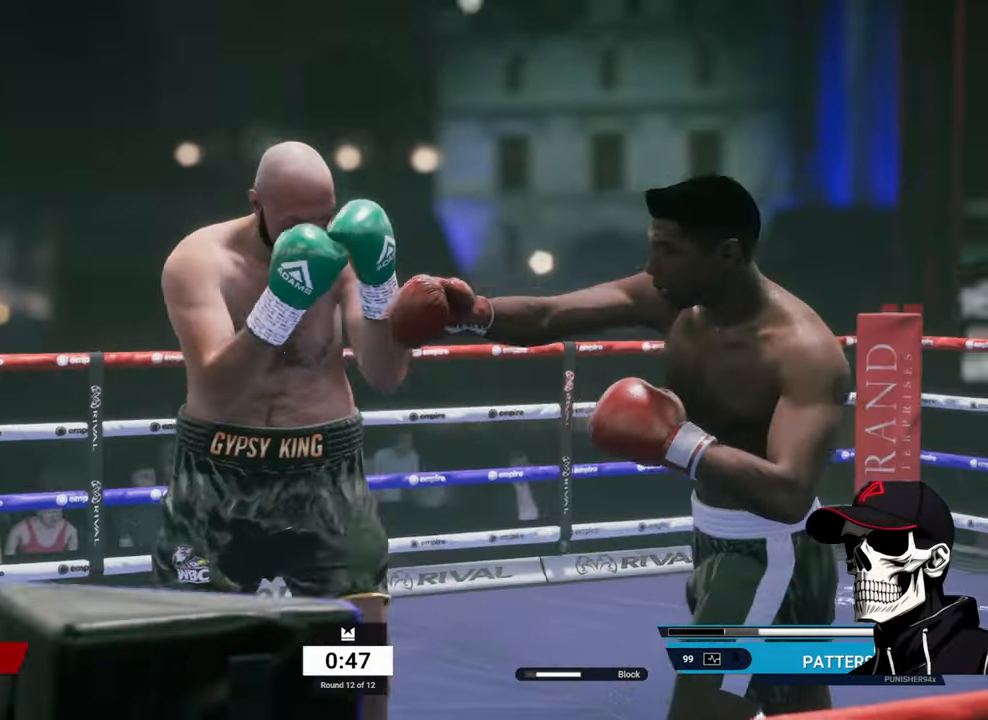
{"buttons": ["R2"], "left_stick": "up-left", "right_stick": "center", "events": [[300, "left_stick", "up-left"]]}
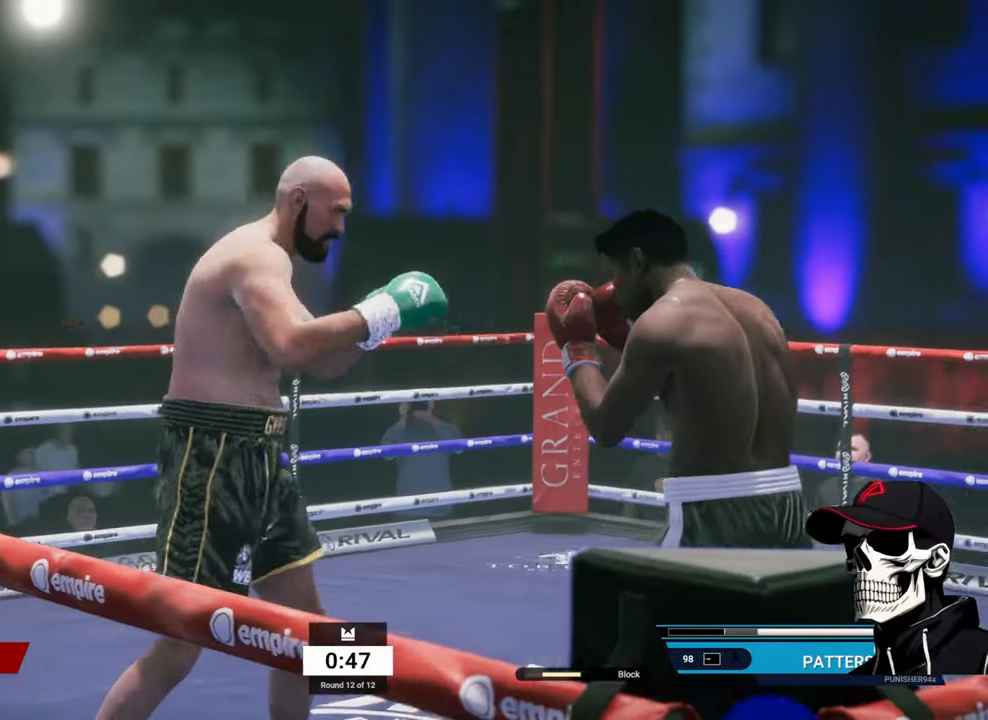
{"buttons": ["R2"], "left_stick": "up-left", "right_stick": "center", "events": []}
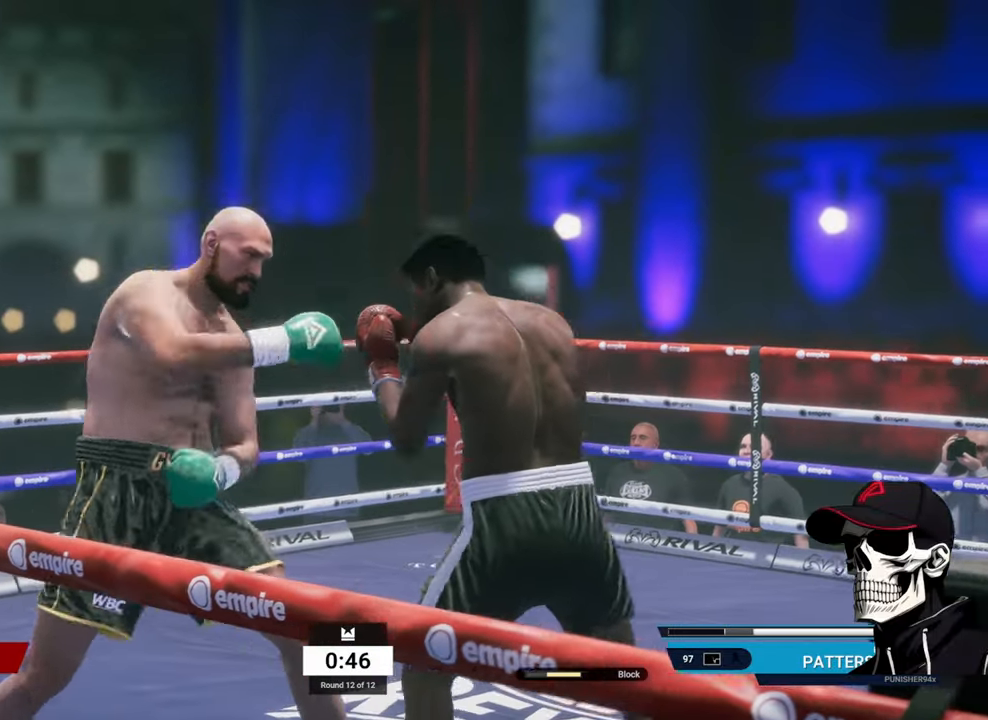
{"buttons": [], "left_stick": "center", "right_stick": "center", "events": [[16, "left_stick", "left"], [150, "R2", "up"], [266, "A", "down"], [266, "left_stick", "center"], [433, "A", "up"]]}
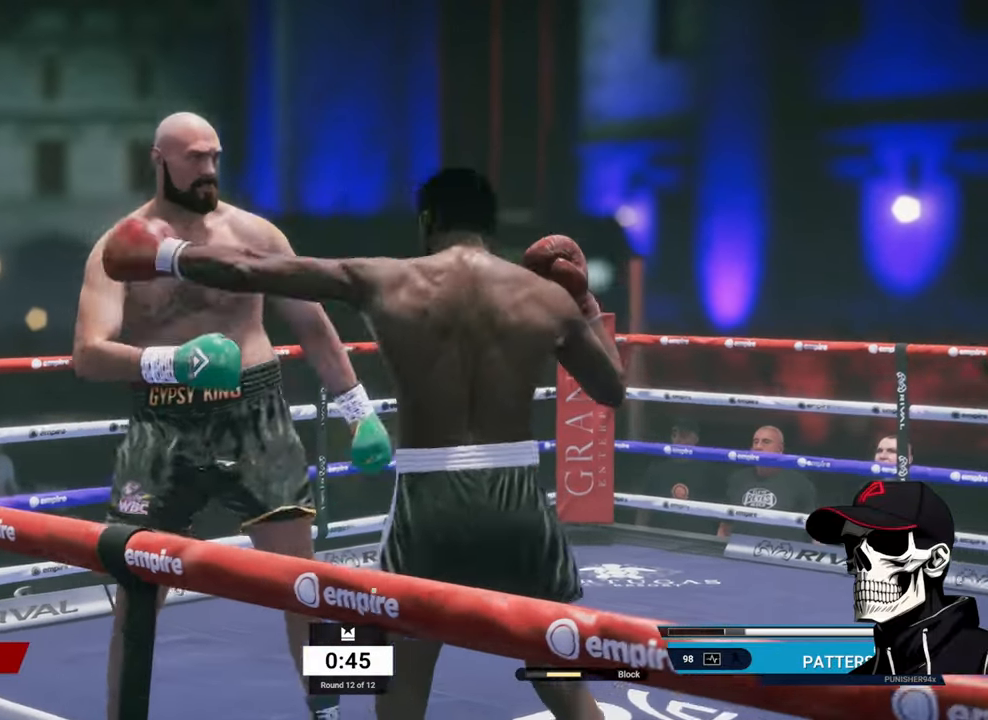
{"buttons": ["R2"], "left_stick": "up", "right_stick": "center", "events": [[133, "R2", "down"], [233, "left_stick", "up"]]}
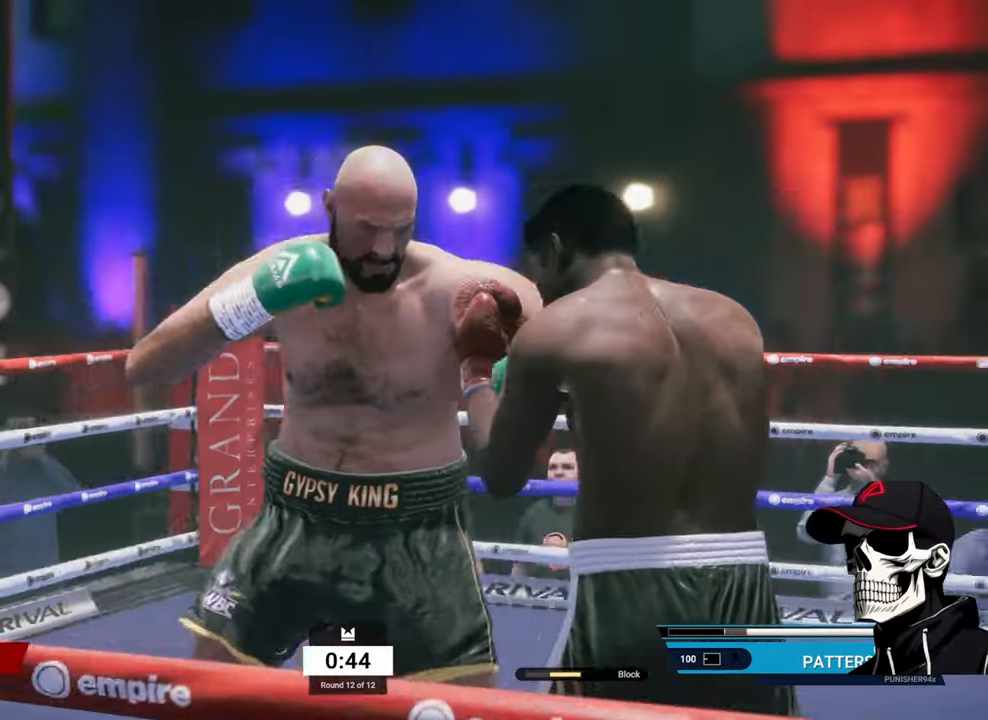
{"buttons": ["R2"], "left_stick": "left", "right_stick": "center", "events": [[316, "left_stick", "up-left"], [466, "left_stick", "left"]]}
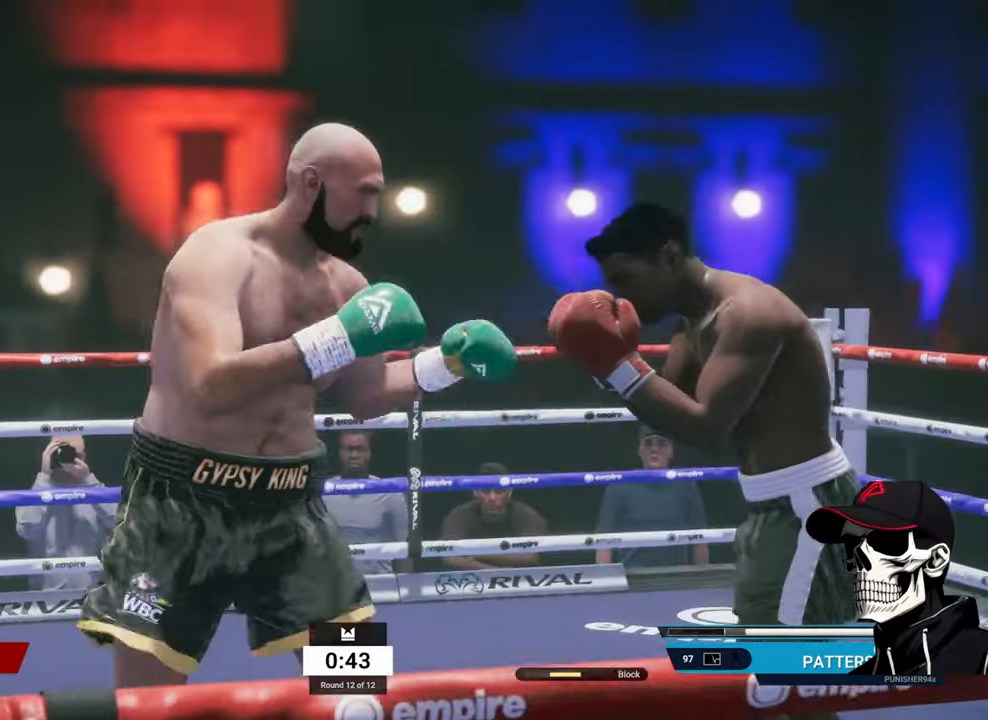
{"buttons": [], "left_stick": "left", "right_stick": "center", "events": [[300, "R2", "up"], [316, "X", "down"], [483, "X", "up"]]}
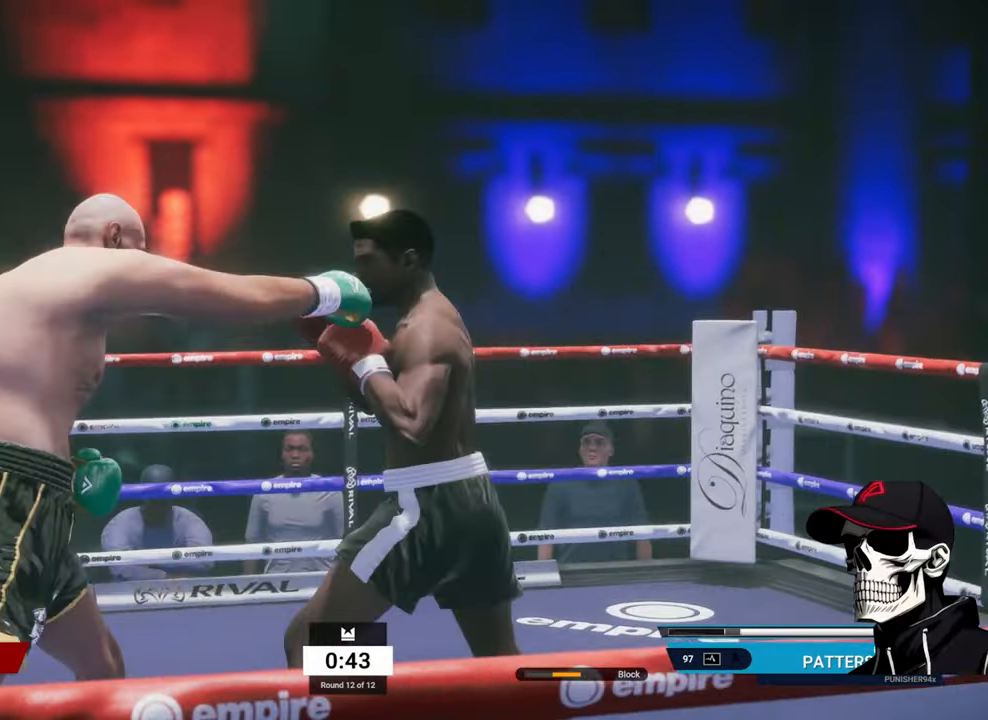
{"buttons": ["X"], "left_stick": "left", "right_stick": "center", "events": [[500, "X", "down"]]}
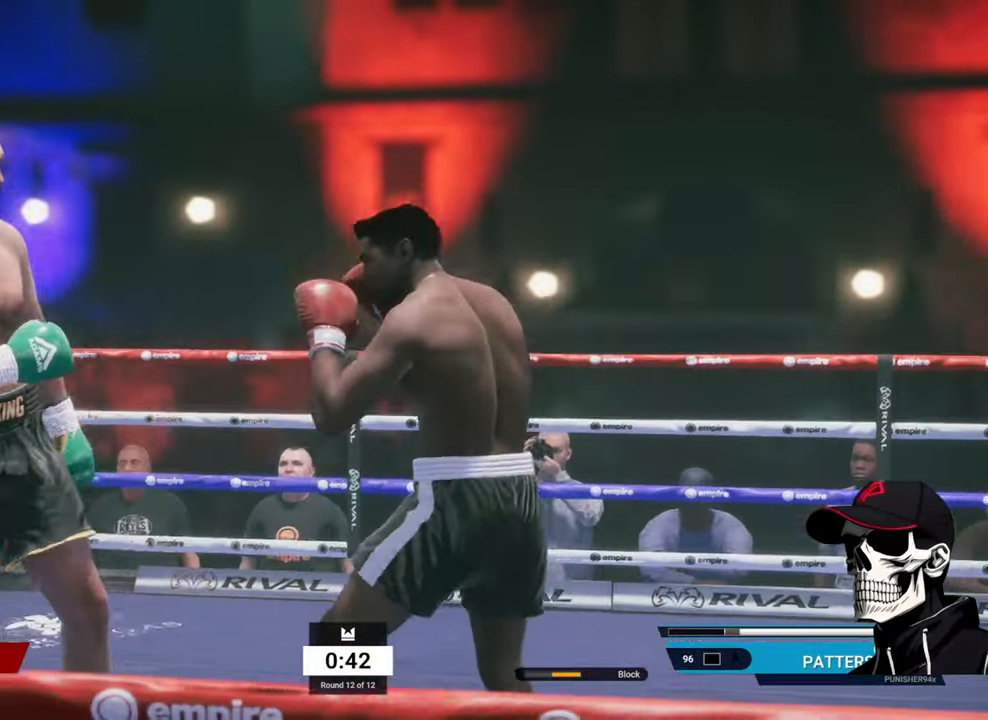
{"buttons": [], "left_stick": "center", "right_stick": "center", "events": [[233, "X", "up"], [400, "B", "down"], [433, "left_stick", "center"], [500, "B", "up"]]}
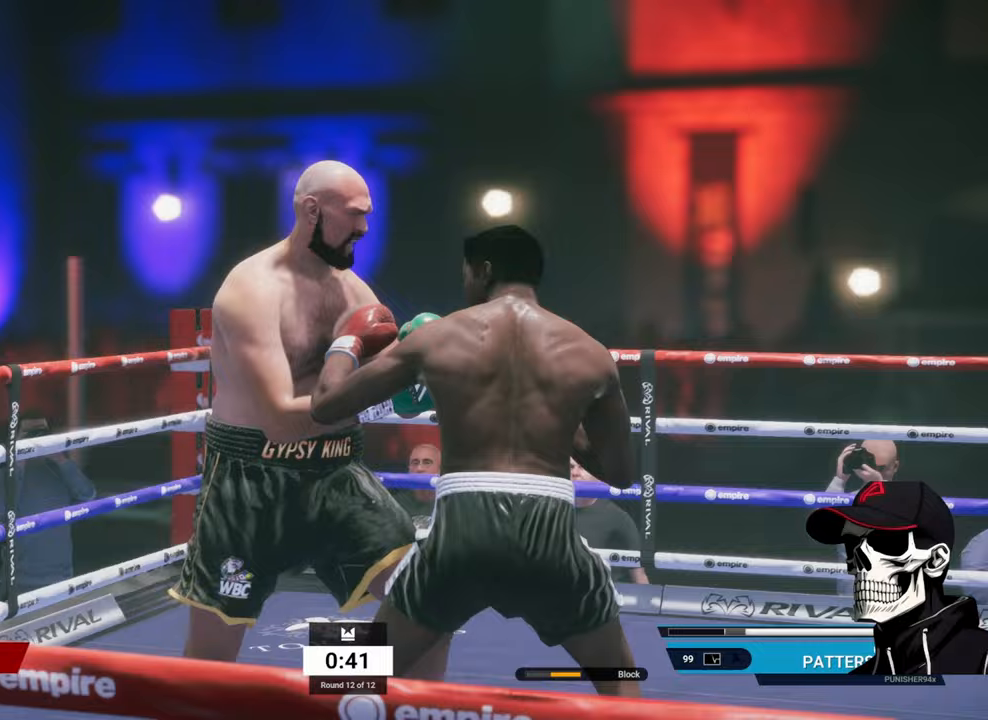
{"buttons": [], "left_stick": "center", "right_stick": "center", "events": [[267, "A", "down"], [350, "A", "up"]]}
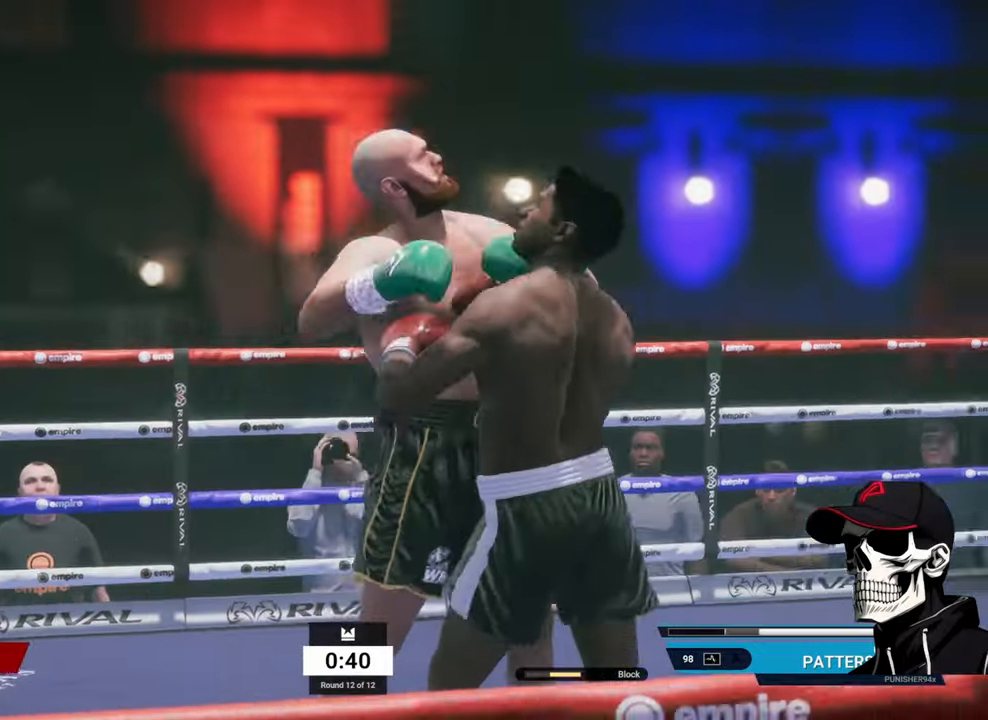
{"buttons": [], "left_stick": "center", "right_stick": "center", "events": [[217, "B", "down"], [333, "B", "up"]]}
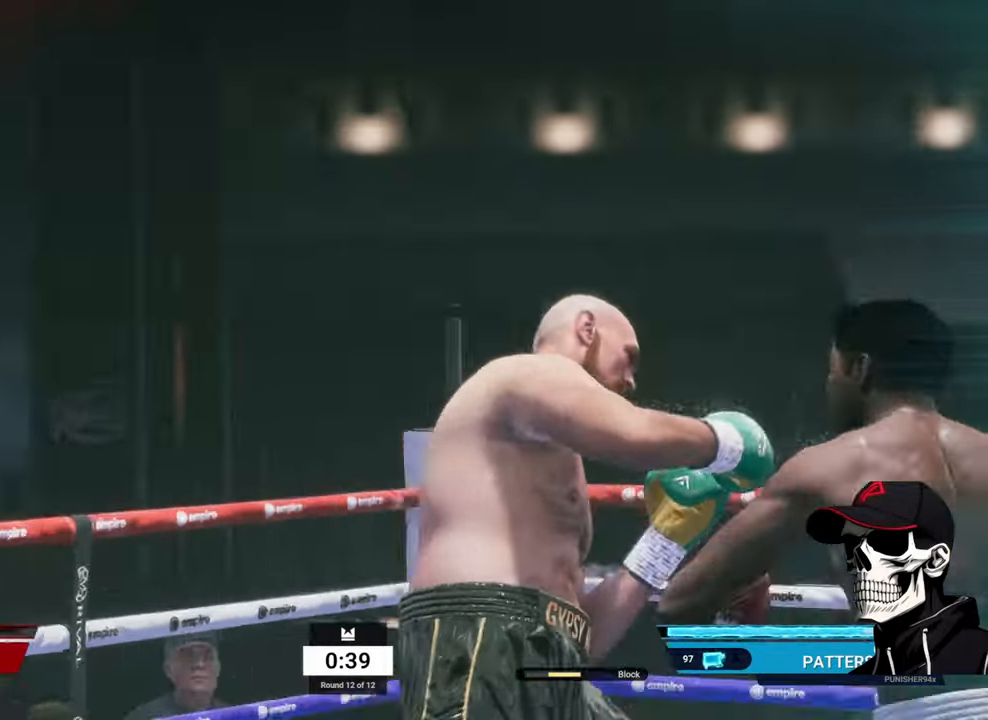
{"buttons": [], "left_stick": "up-left", "right_stick": "center", "events": [[350, "L1", "down"], [350, "left_stick", "left"], [450, "left_stick", "up-left"], [467, "L1", "up"]]}
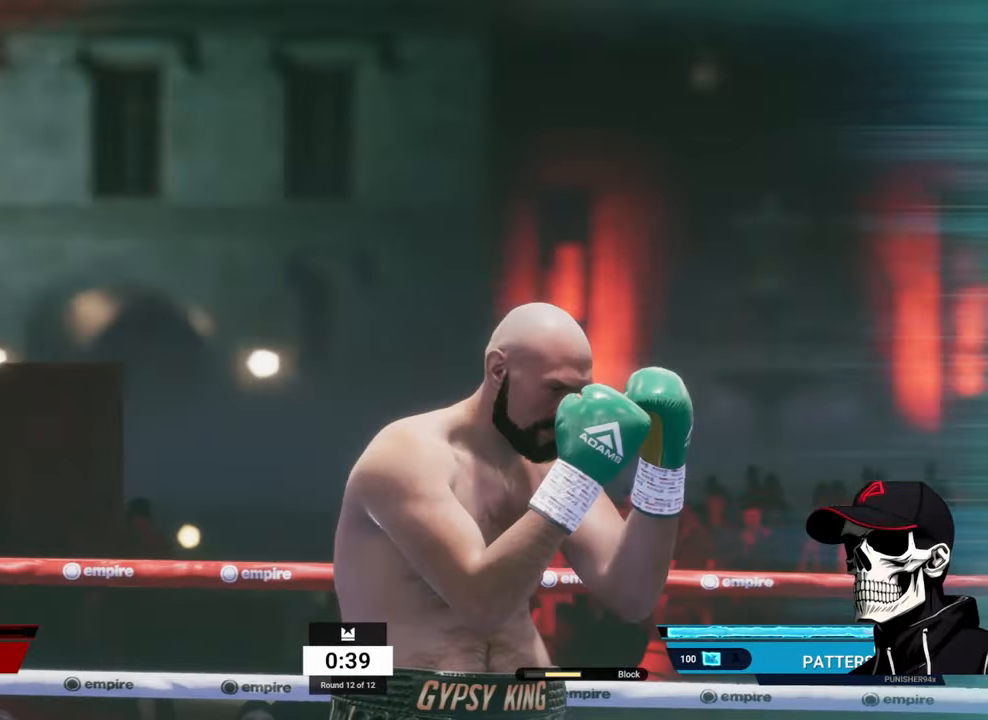
{"buttons": [], "left_stick": "left", "right_stick": "center", "events": [[483, "left_stick", "left"]]}
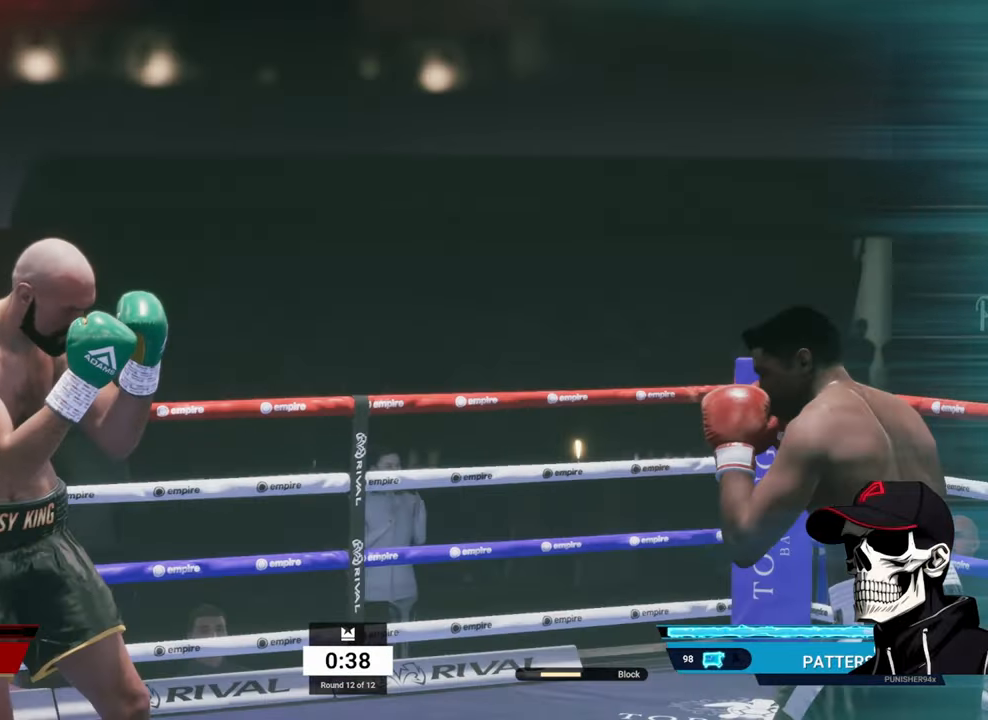
{"buttons": [], "left_stick": "up", "right_stick": "center", "events": [[100, "left_stick", "center"], [150, "left_stick", "left"], [267, "left_stick", "center"], [317, "left_stick", "left"], [500, "left_stick", "up"]]}